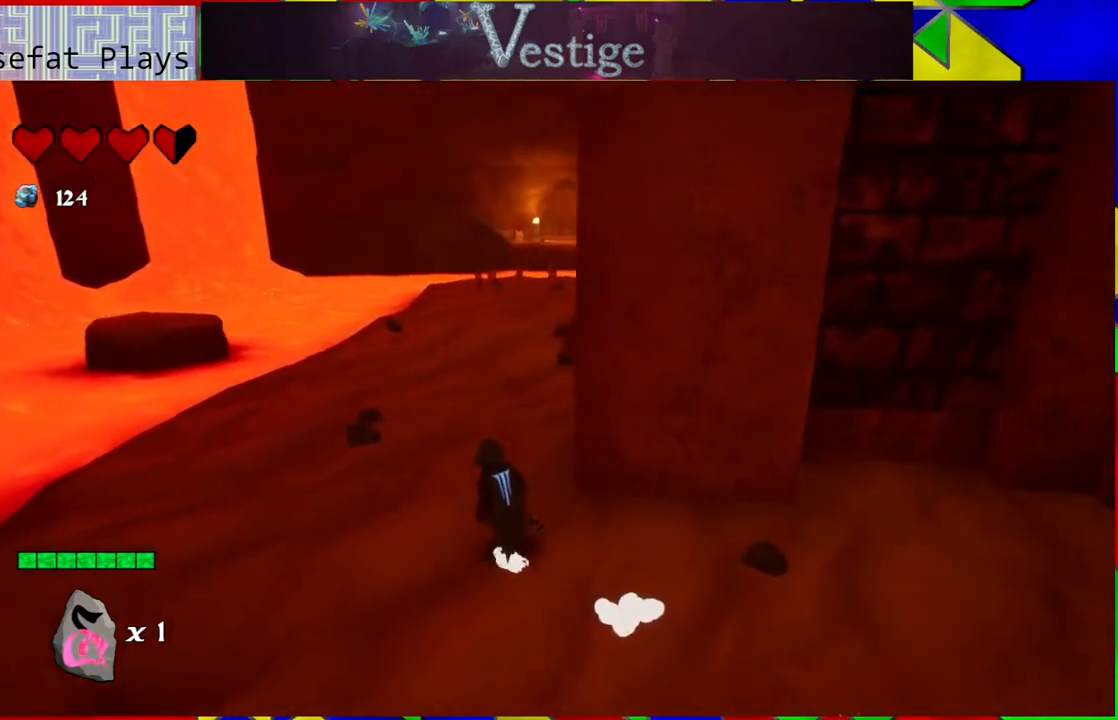
Gameplay with a controller (Nintendo layout); each line is a JSON object with the inputs held at the frame after it. "events" lists button and stick changes between this image and that frame as [ms after this image, input, new state], when the widget could be followed in between.
{"buttons": [], "left_stick": "up-left", "right_stick": "right", "events": [[250, "right_stick", "right"]]}
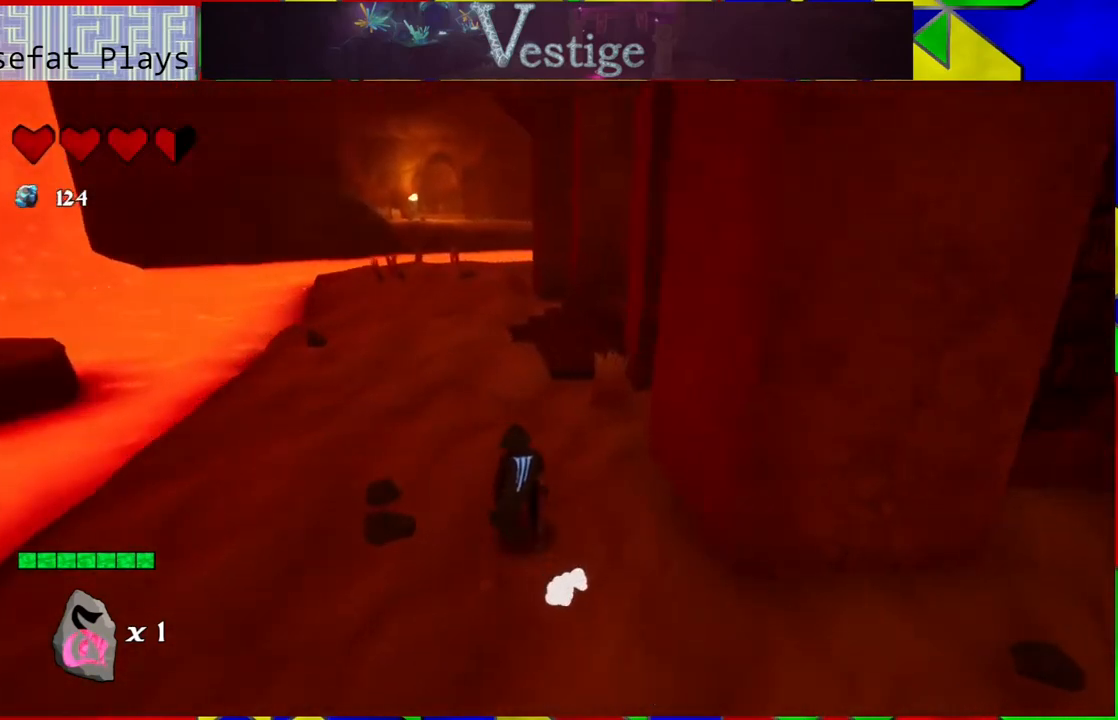
{"buttons": [], "left_stick": "up-left", "right_stick": "center", "events": [[450, "right_stick", "center"]]}
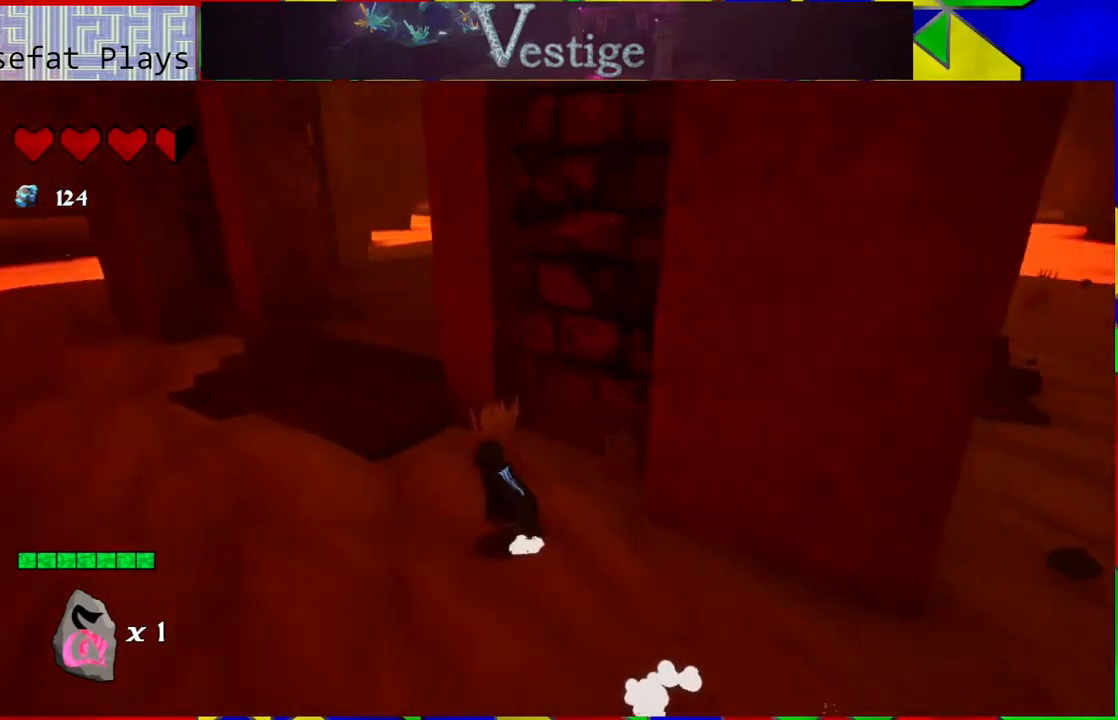
{"buttons": [], "left_stick": "up-left", "right_stick": "center", "events": [[33, "left_stick", "left"], [317, "left_stick", "up-left"]]}
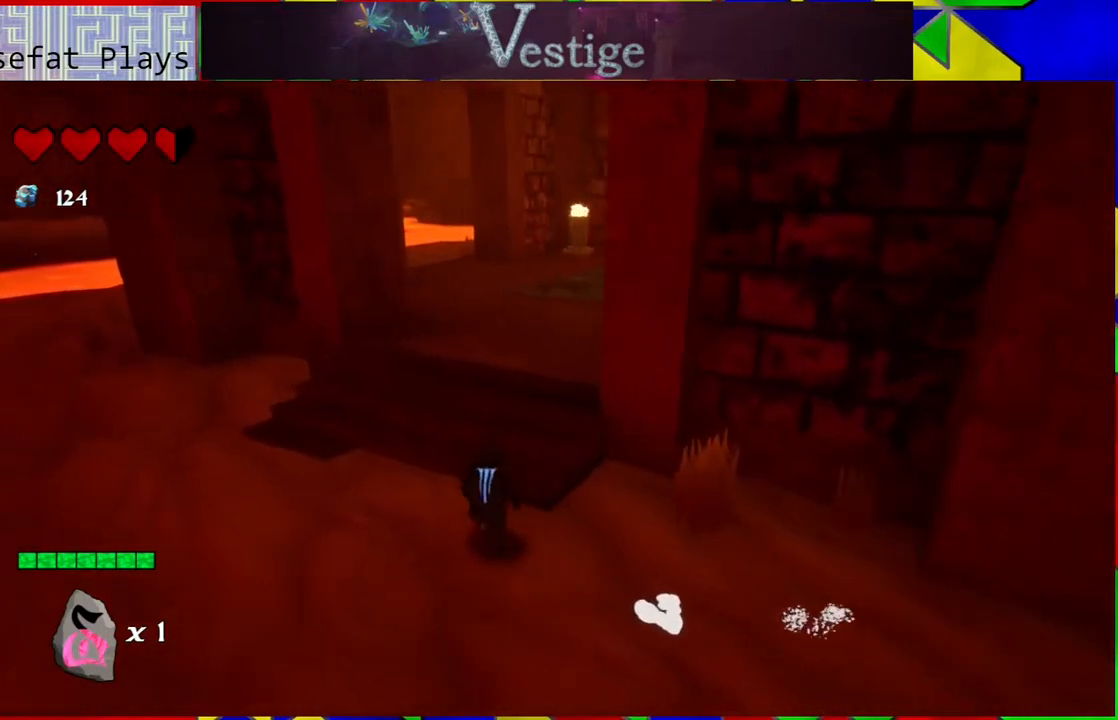
{"buttons": [], "left_stick": "up", "right_stick": "right", "events": [[17, "left_stick", "up"], [183, "right_stick", "right"]]}
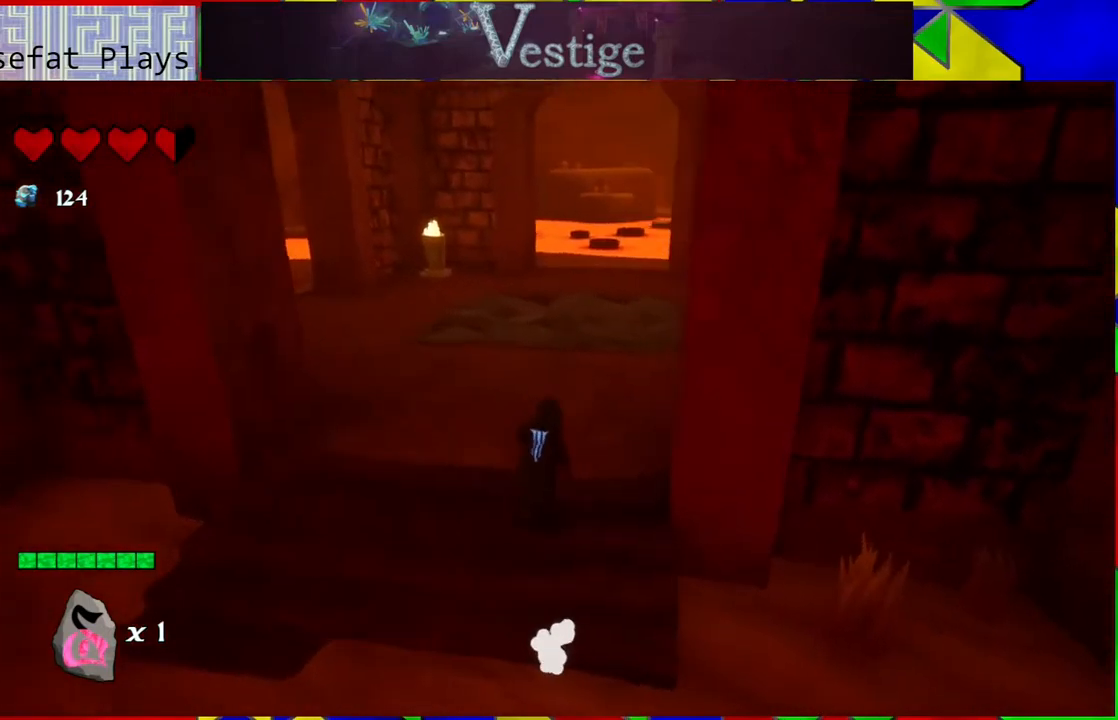
{"buttons": [], "left_stick": "up", "right_stick": "center", "events": [[117, "right_stick", "center"]]}
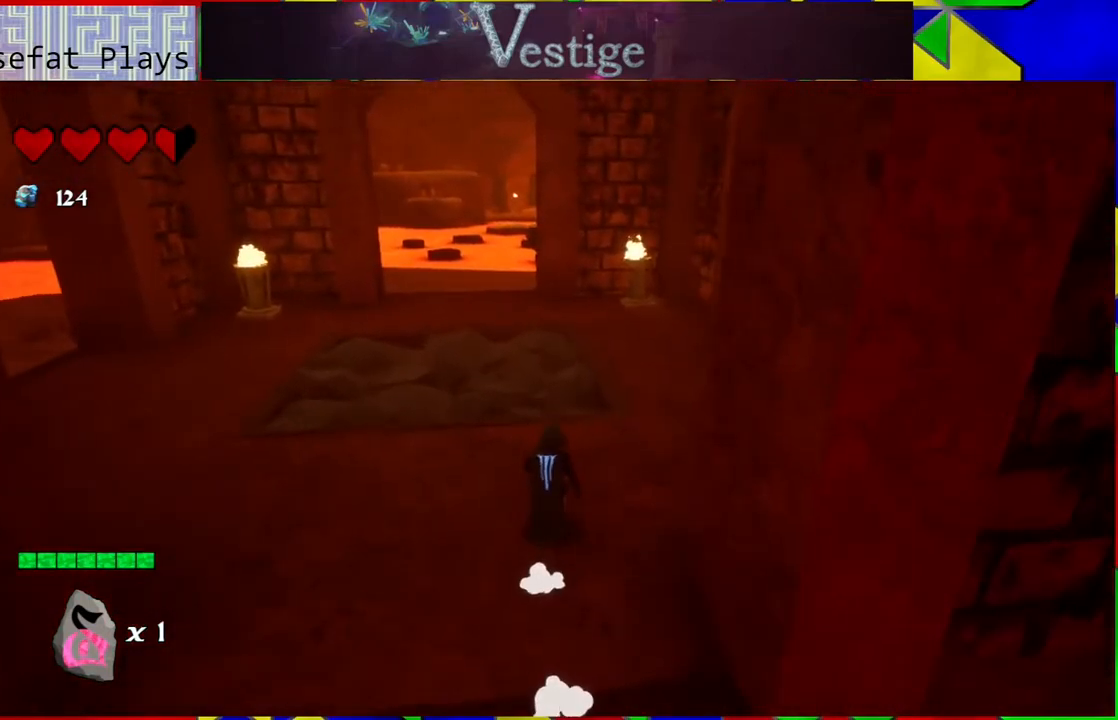
{"buttons": [], "left_stick": "up", "right_stick": "down-left", "events": [[333, "right_stick", "down-left"]]}
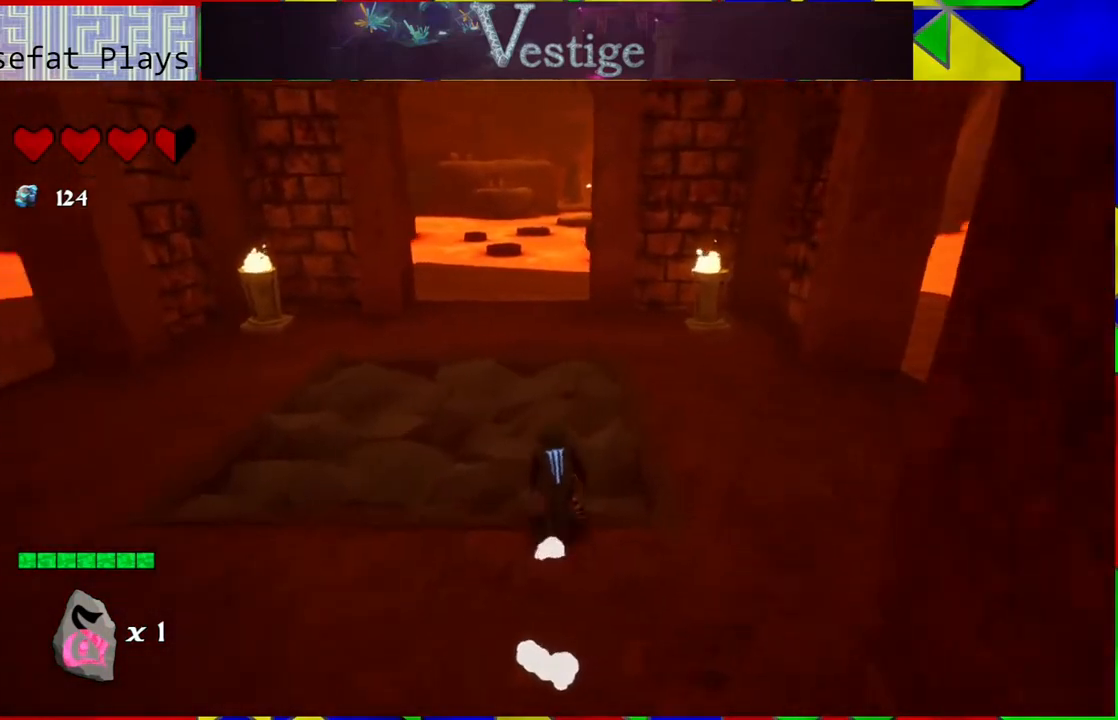
{"buttons": [], "left_stick": "up", "right_stick": "center", "events": [[467, "right_stick", "center"]]}
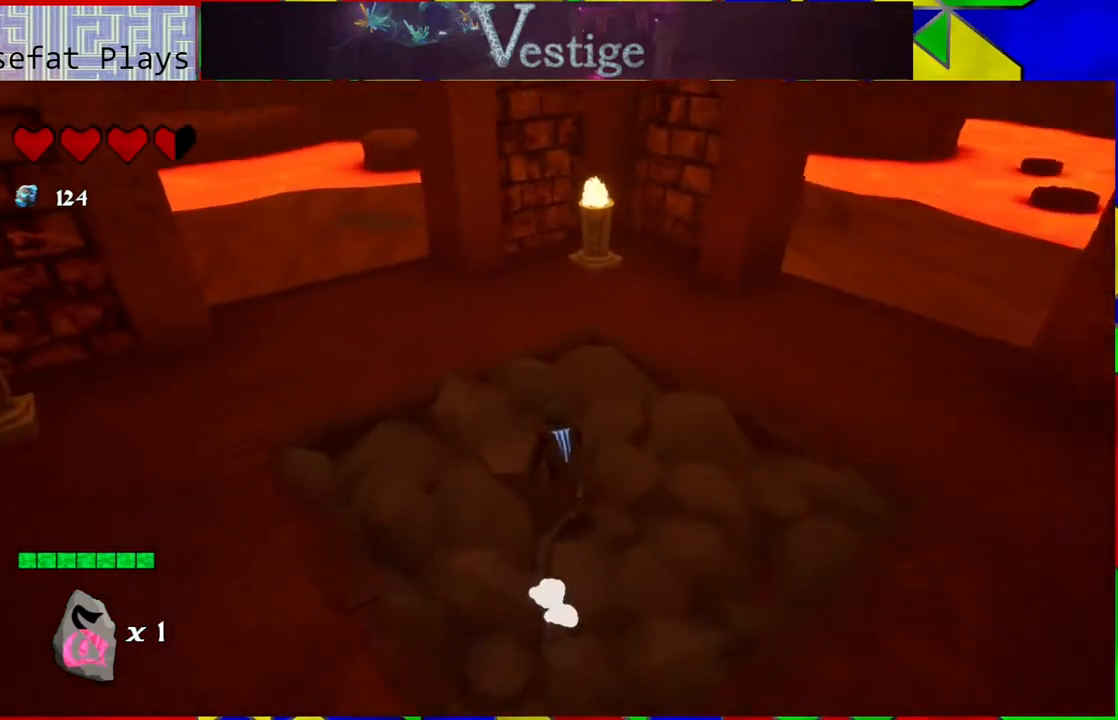
{"buttons": [], "left_stick": "left", "right_stick": "center", "events": [[83, "left_stick", "center"], [367, "left_stick", "left"]]}
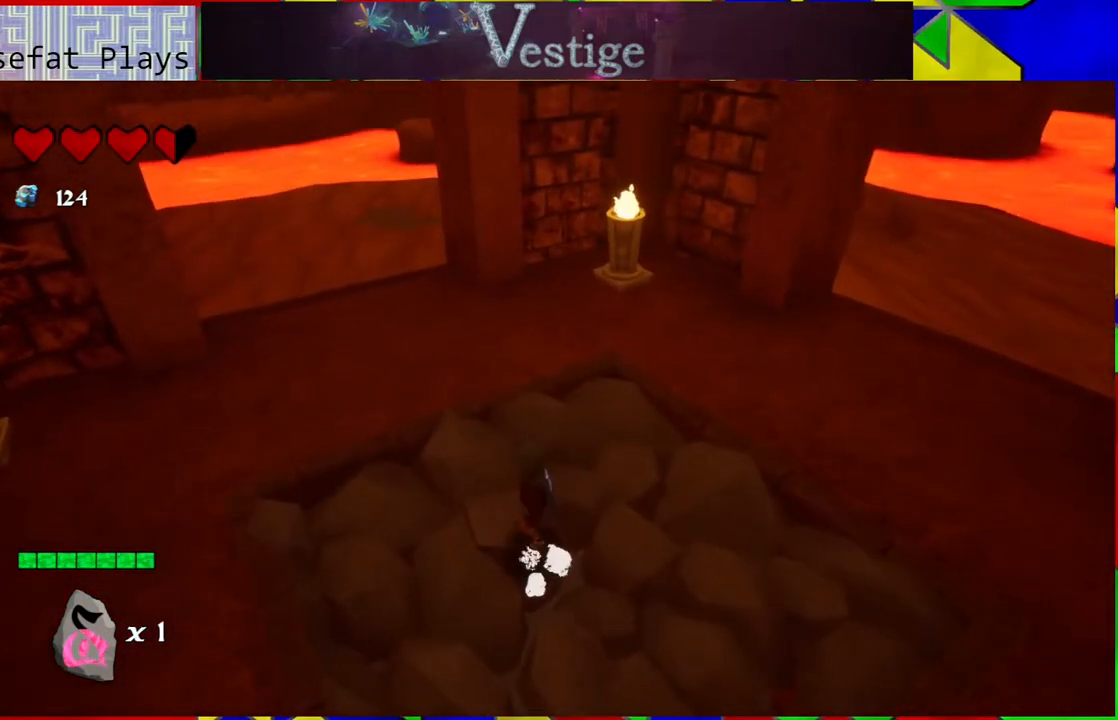
{"buttons": [], "left_stick": "up-left", "right_stick": "up-left", "events": [[33, "left_stick", "up-left"], [167, "right_stick", "left"], [367, "right_stick", "up-left"]]}
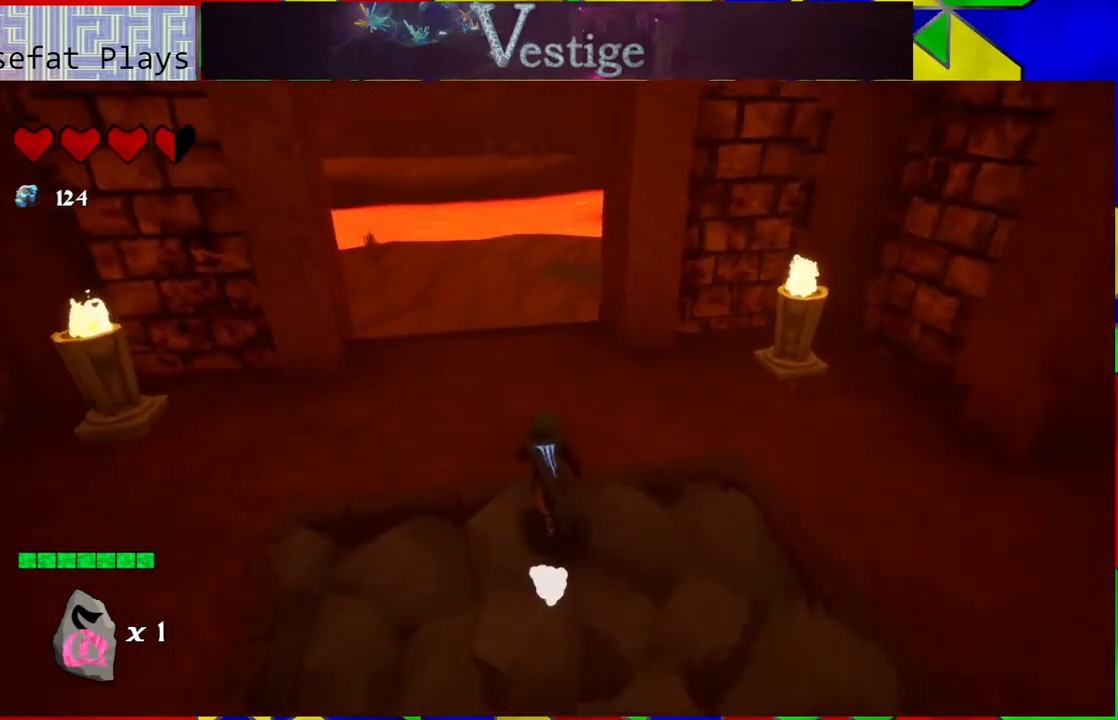
{"buttons": [], "left_stick": "up", "right_stick": "center", "events": [[83, "left_stick", "up"], [283, "right_stick", "center"]]}
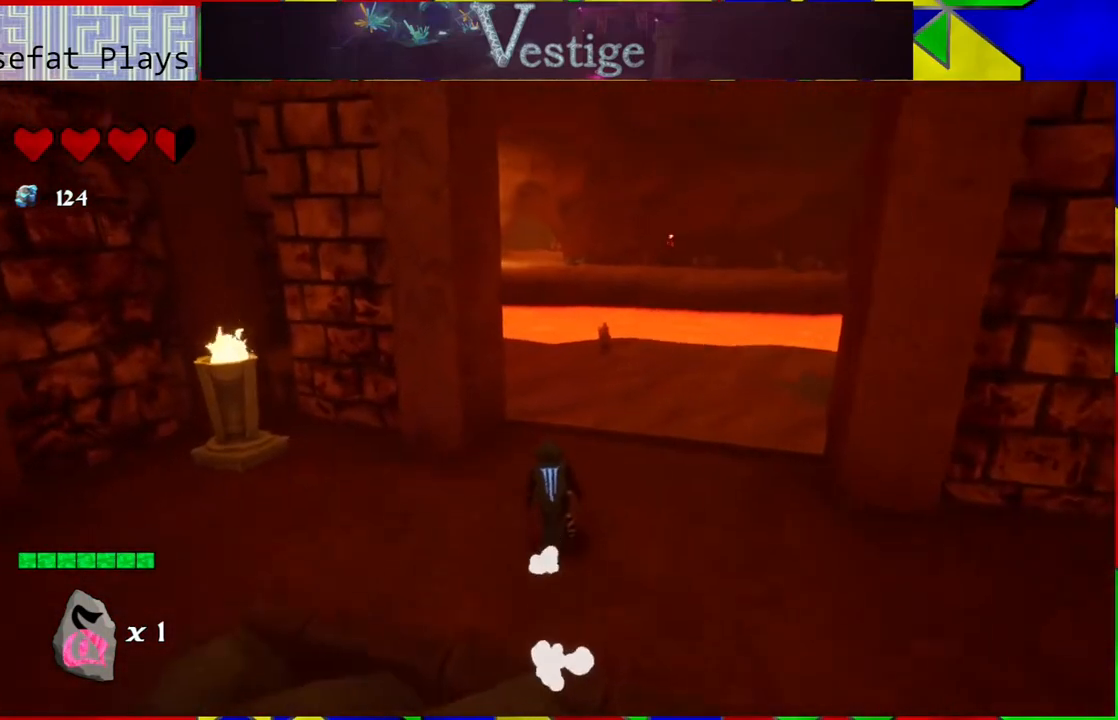
{"buttons": [], "left_stick": "up", "right_stick": "center", "events": []}
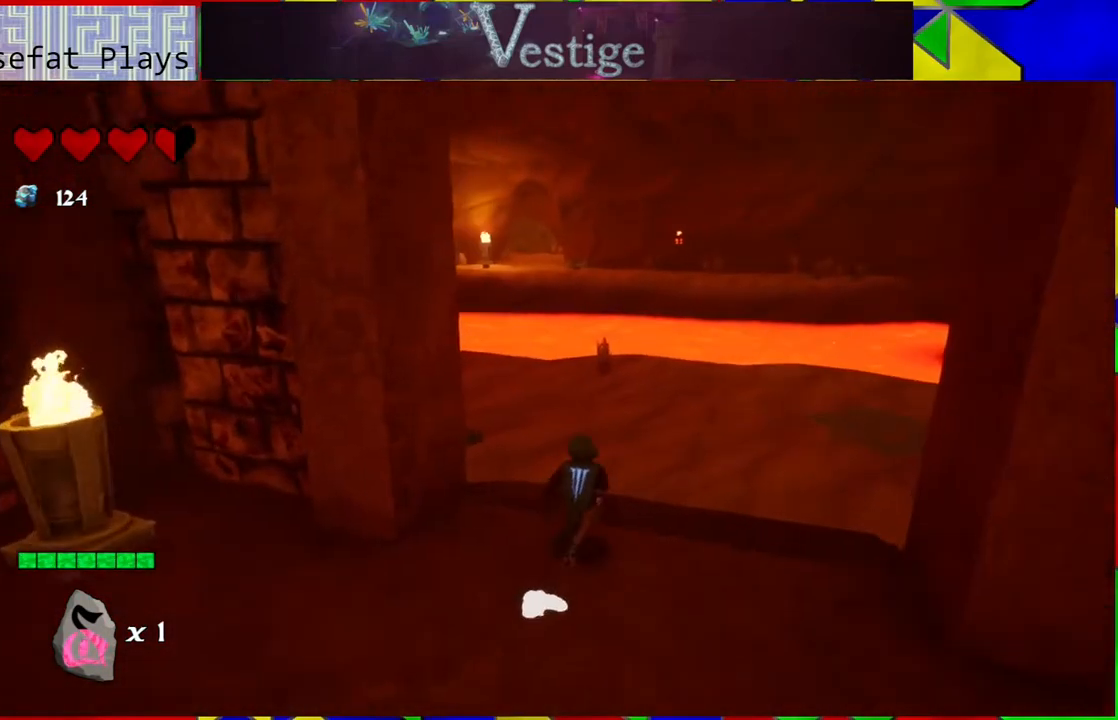
{"buttons": [], "left_stick": "up", "right_stick": "center", "events": []}
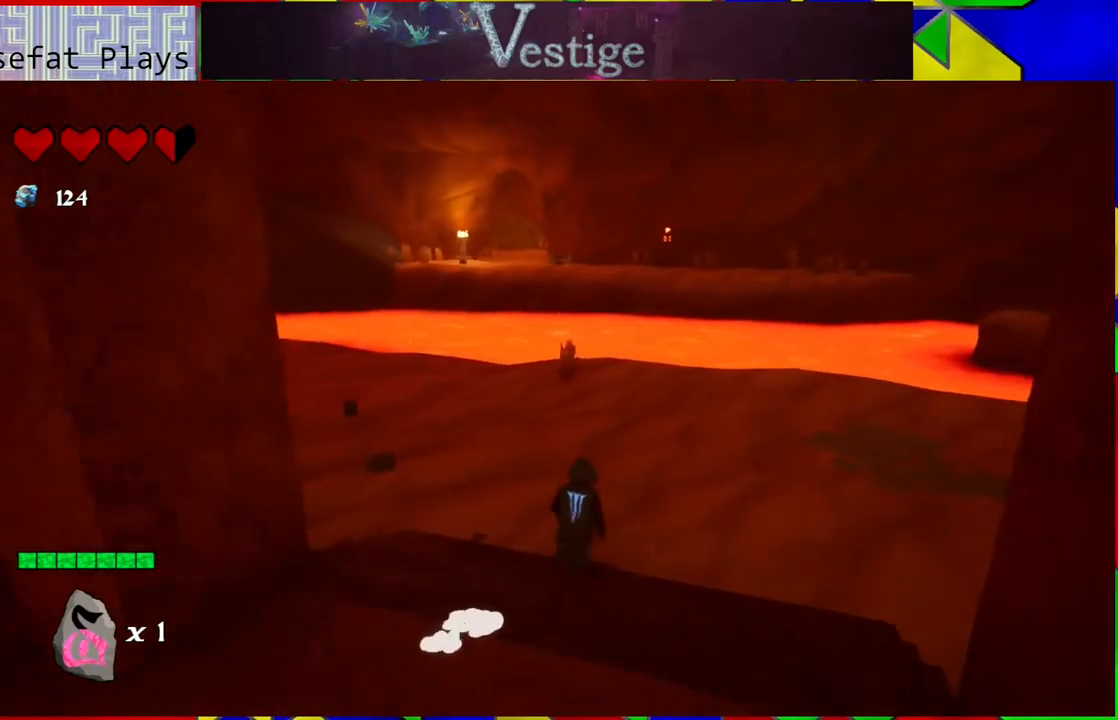
{"buttons": [], "left_stick": "up", "right_stick": "left", "events": [[83, "right_stick", "left"]]}
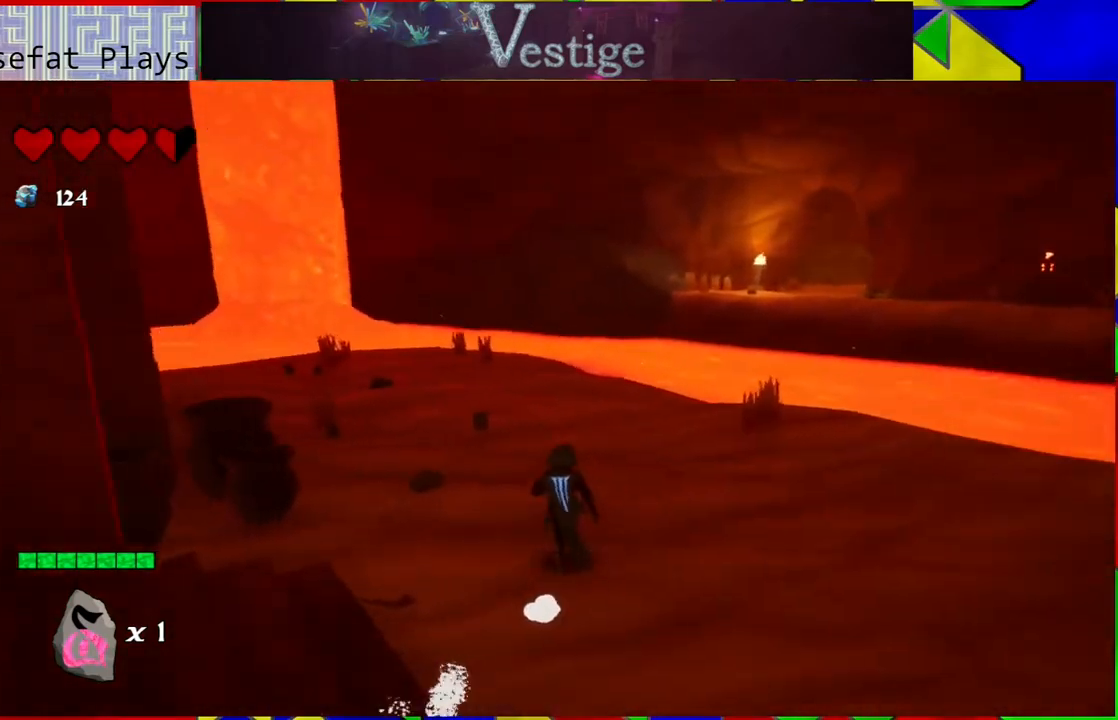
{"buttons": [], "left_stick": "up-left", "right_stick": "center", "events": [[367, "right_stick", "center"], [483, "left_stick", "up-left"]]}
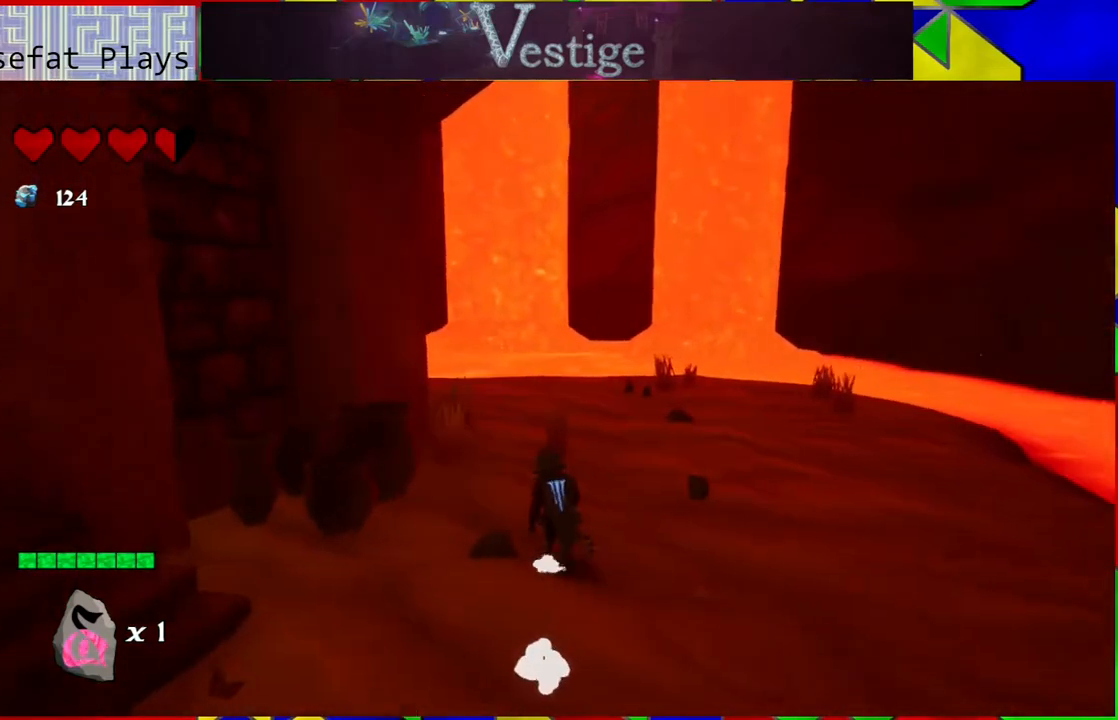
{"buttons": ["Y"], "left_stick": "center", "right_stick": "center", "events": [[50, "left_stick", "left"], [117, "Y", "down"], [150, "left_stick", "up-left"], [217, "Y", "up"], [317, "Y", "down"], [350, "left_stick", "left"], [383, "Y", "up"], [483, "Y", "down"], [483, "left_stick", "center"]]}
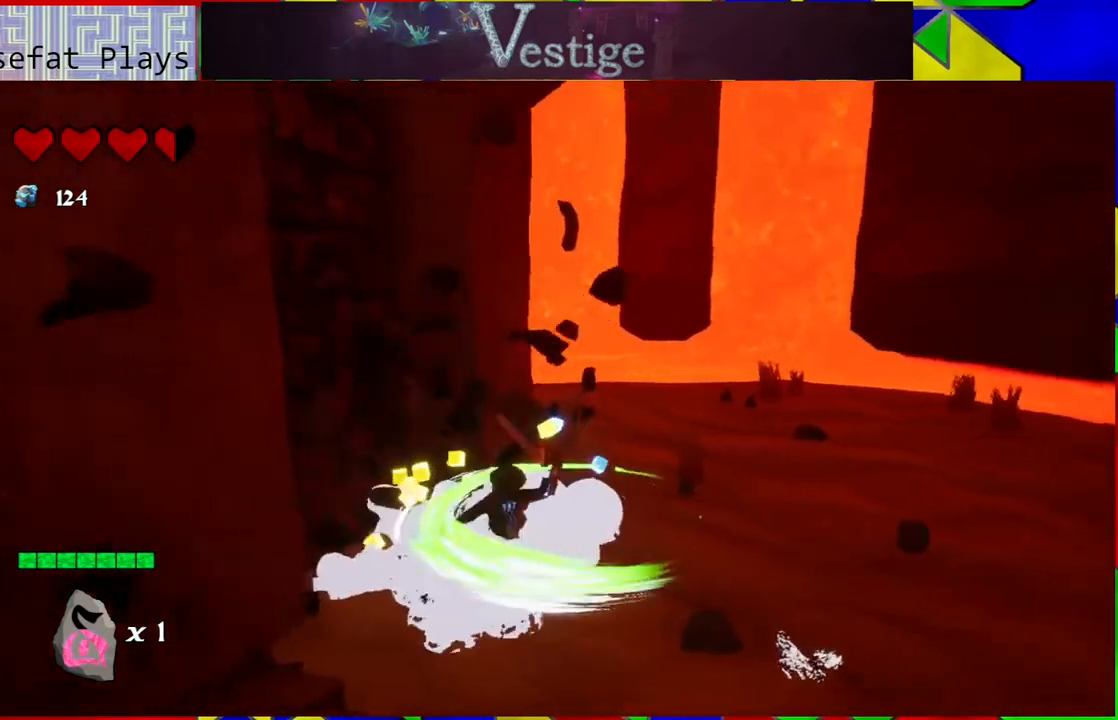
{"buttons": [], "left_stick": "center", "right_stick": "center", "events": [[83, "Y", "up"]]}
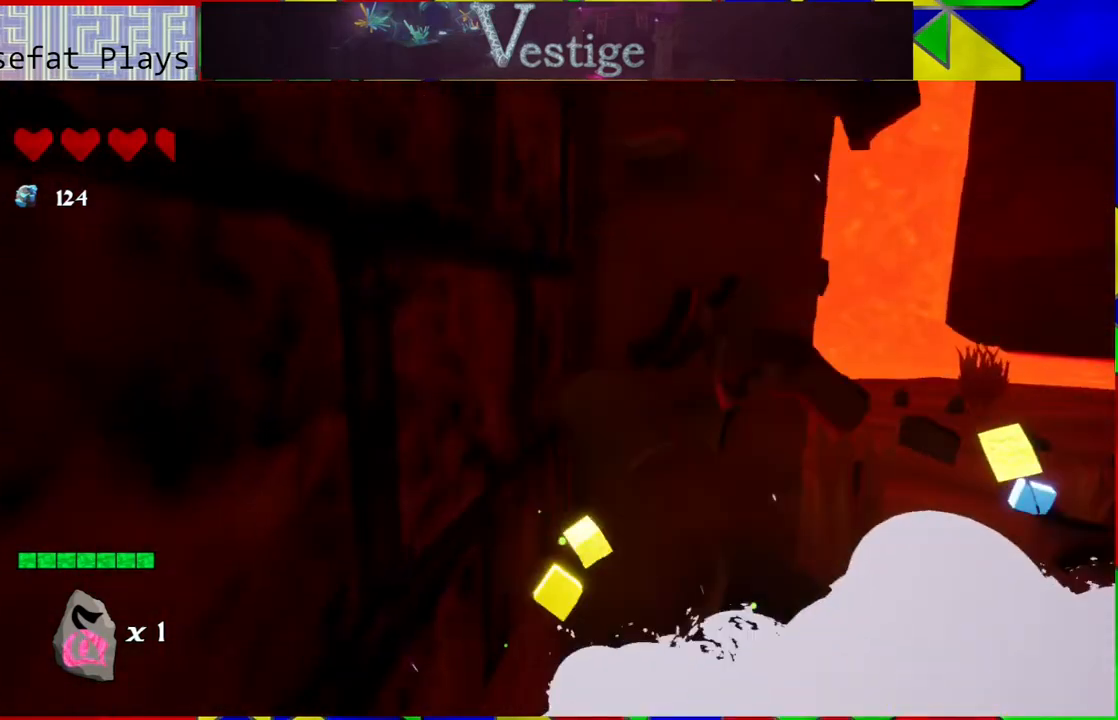
{"buttons": [], "left_stick": "right", "right_stick": "center", "events": [[33, "left_stick", "right"]]}
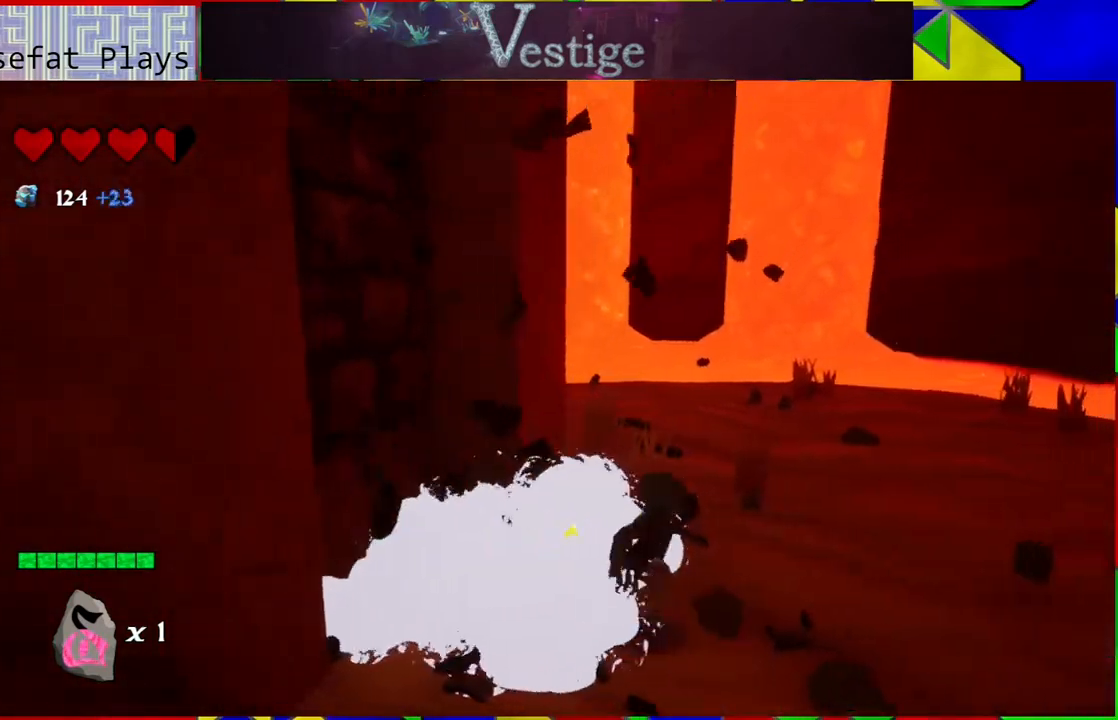
{"buttons": [], "left_stick": "up-right", "right_stick": "center", "events": [[50, "left_stick", "up-right"]]}
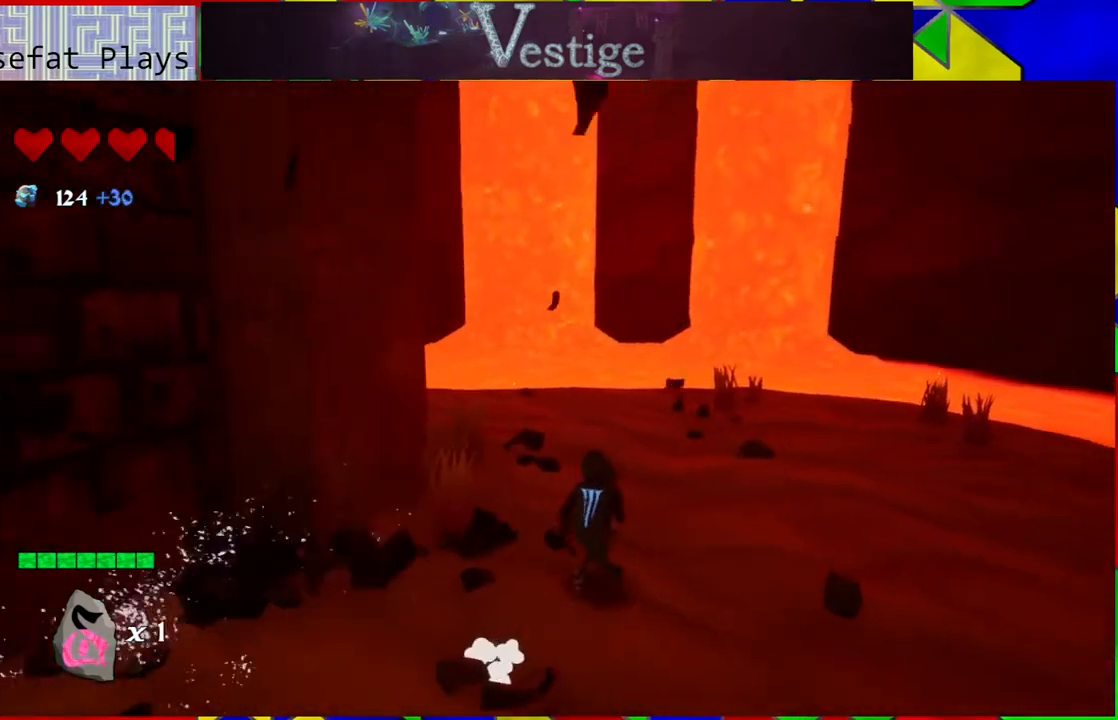
{"buttons": [], "left_stick": "up-right", "right_stick": "center", "events": []}
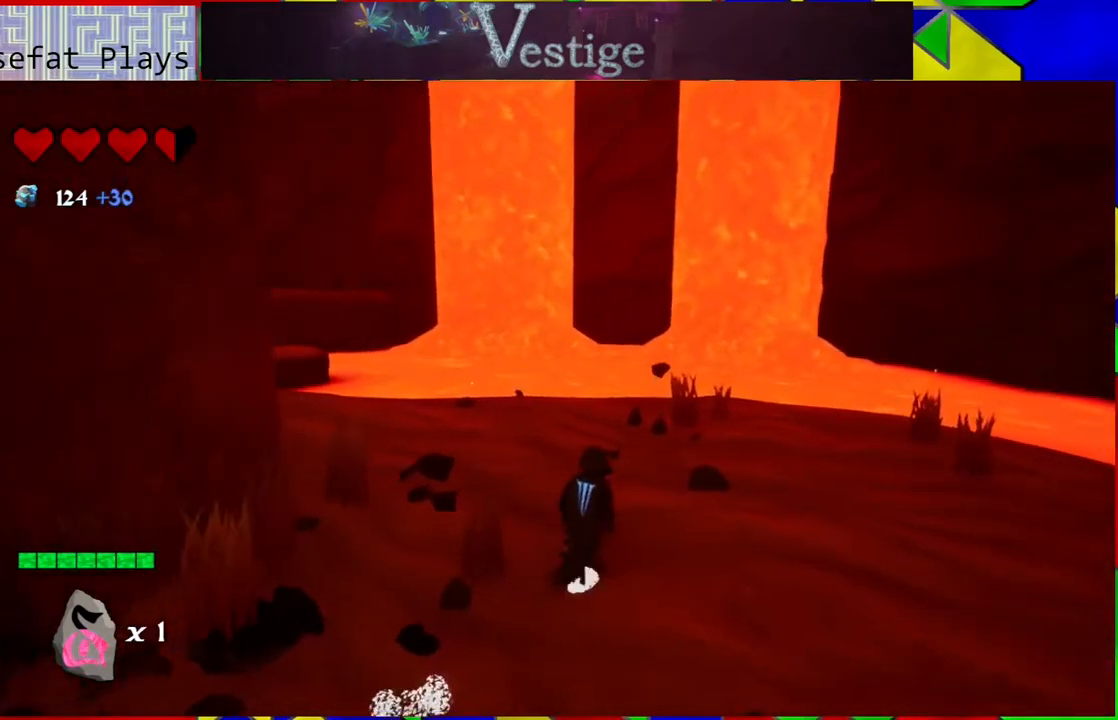
{"buttons": [], "left_stick": "up-right", "right_stick": "left", "events": [[83, "right_stick", "left"]]}
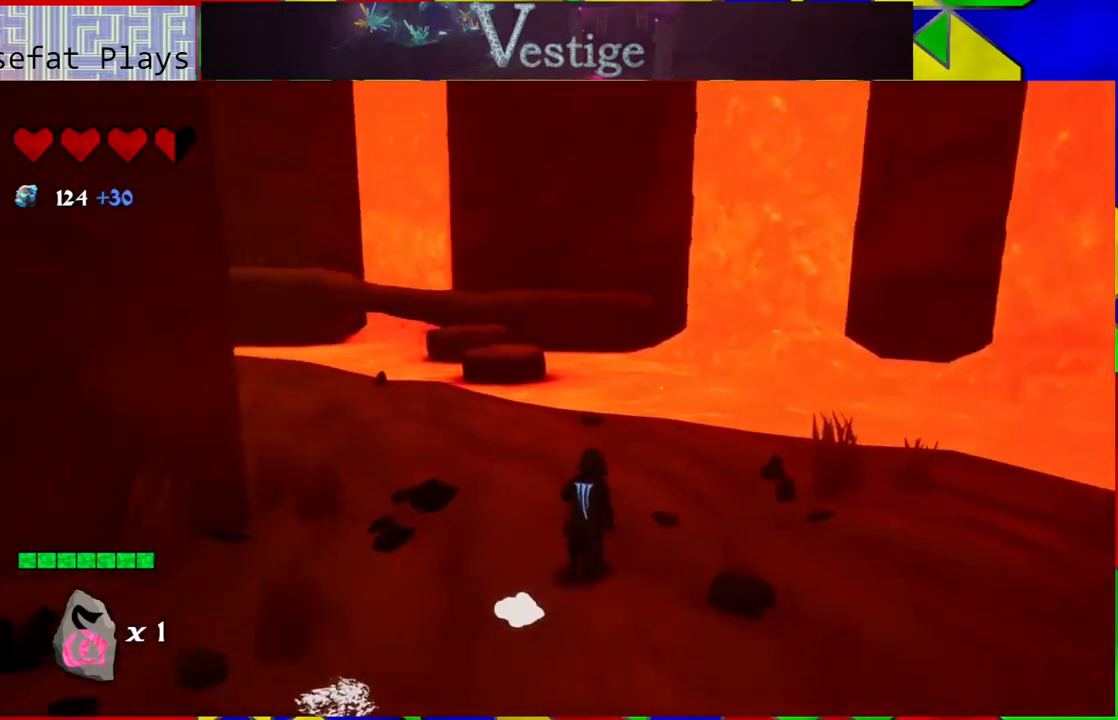
{"buttons": [], "left_stick": "up", "right_stick": "center", "events": [[117, "right_stick", "center"], [217, "left_stick", "up"]]}
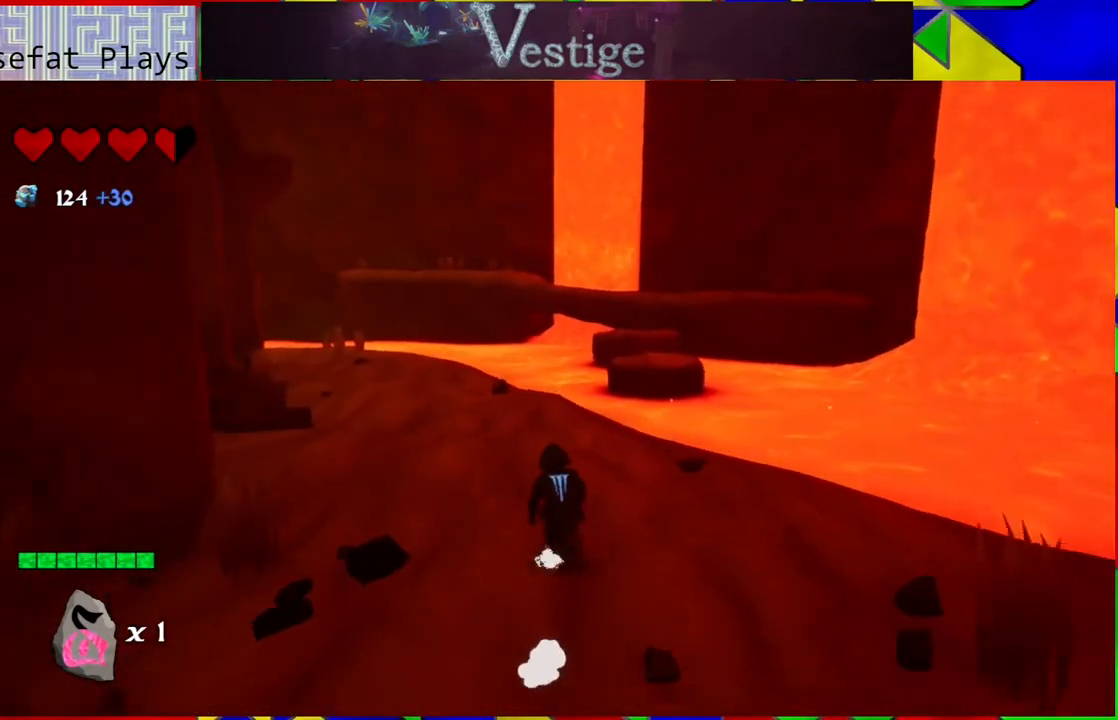
{"buttons": [], "left_stick": "up", "right_stick": "left", "events": [[283, "right_stick", "left"]]}
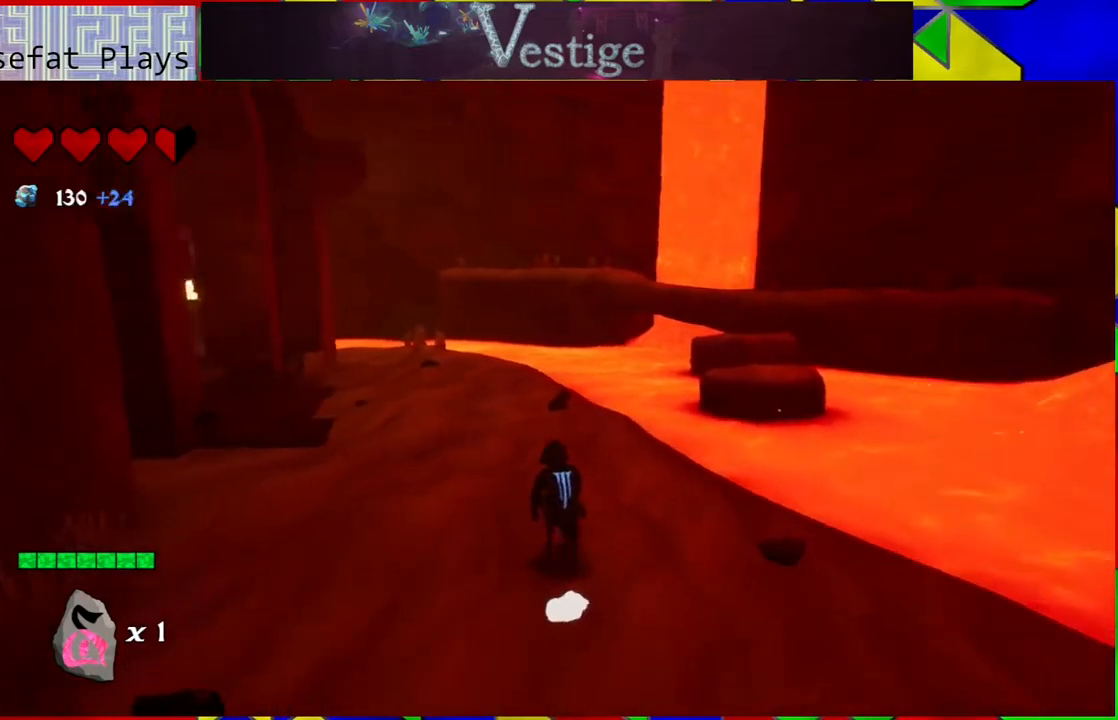
{"buttons": [], "left_stick": "up-right", "right_stick": "center", "events": [[300, "left_stick", "up-right"], [483, "right_stick", "center"]]}
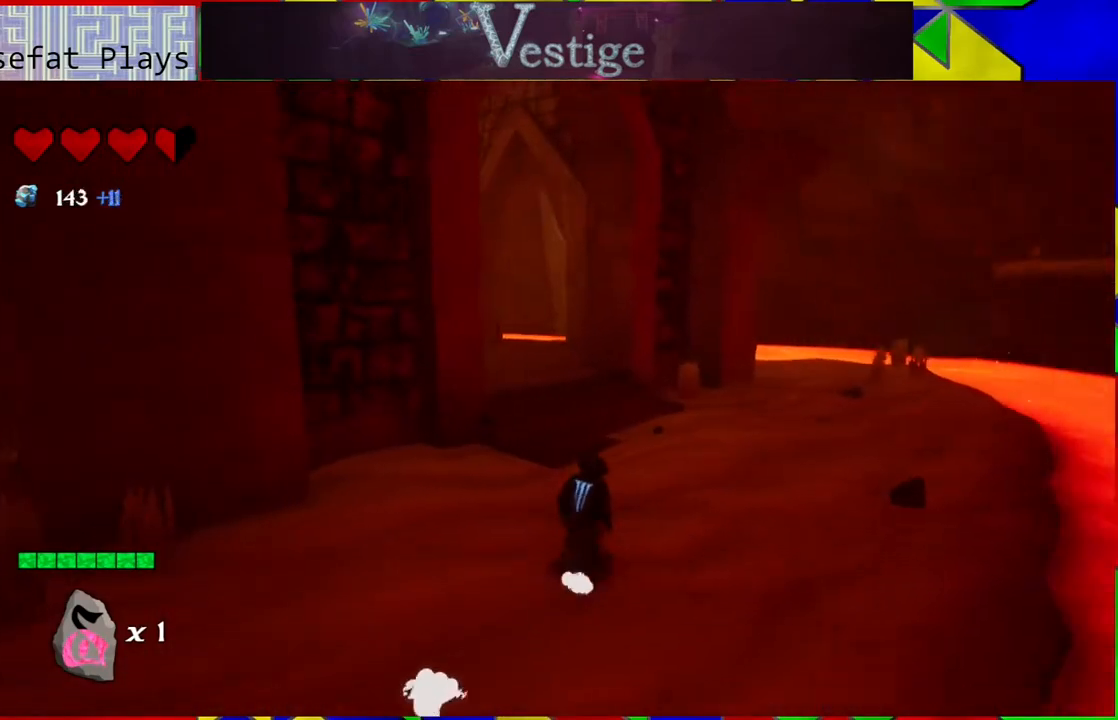
{"buttons": [], "left_stick": "up-right", "right_stick": "center", "events": []}
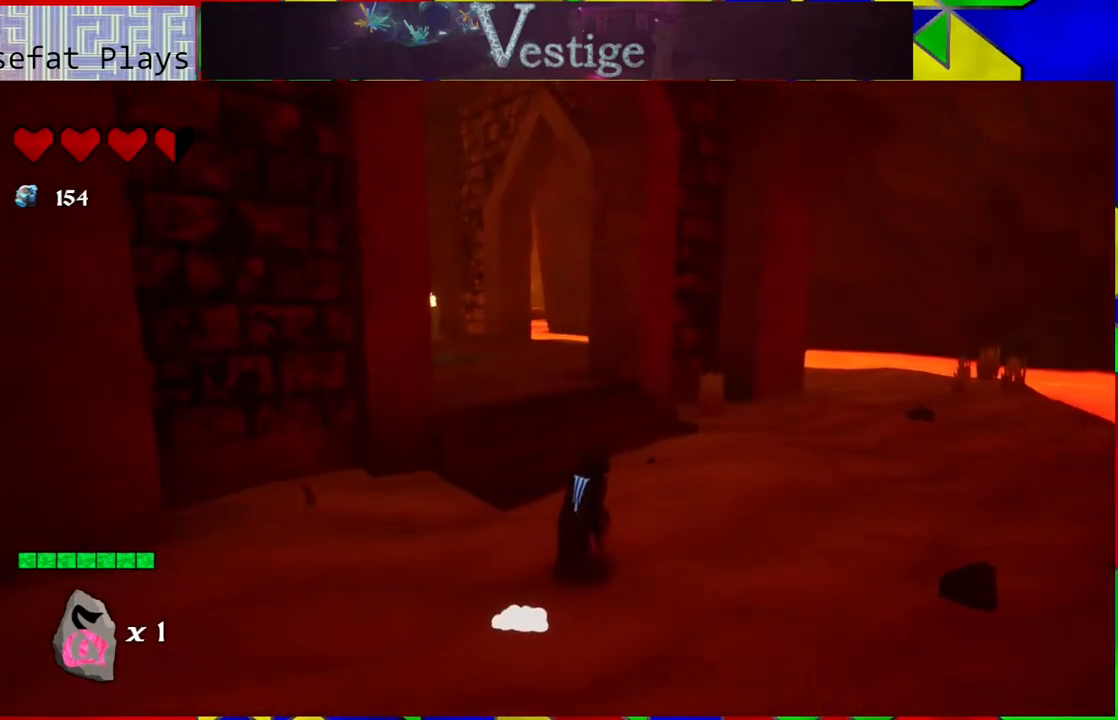
{"buttons": [], "left_stick": "up-right", "right_stick": "center", "events": []}
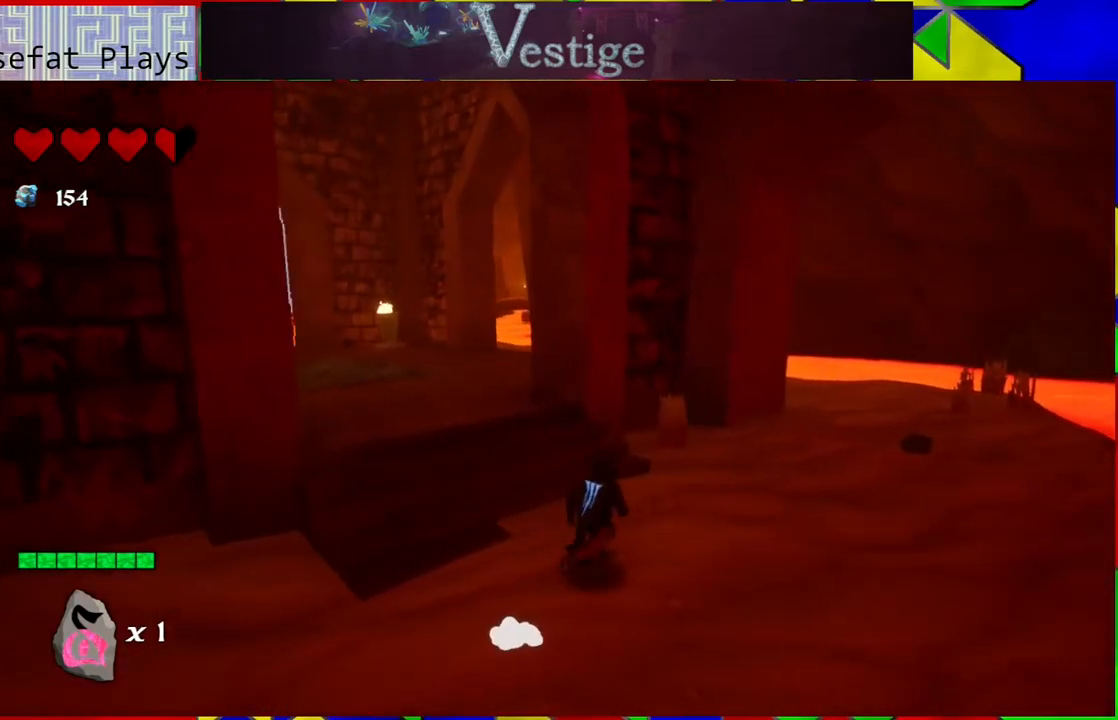
{"buttons": [], "left_stick": "up-right", "right_stick": "center", "events": [[67, "R2", "down"], [233, "R2", "up"]]}
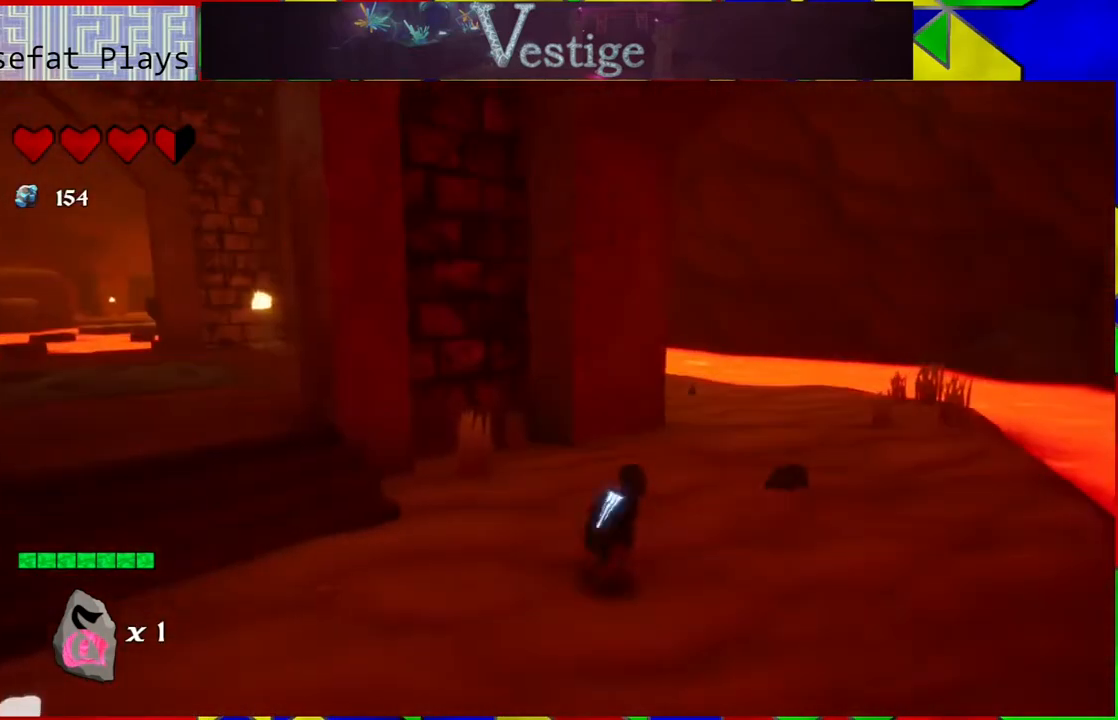
{"buttons": [], "left_stick": "up-right", "right_stick": "left", "events": [[333, "right_stick", "left"]]}
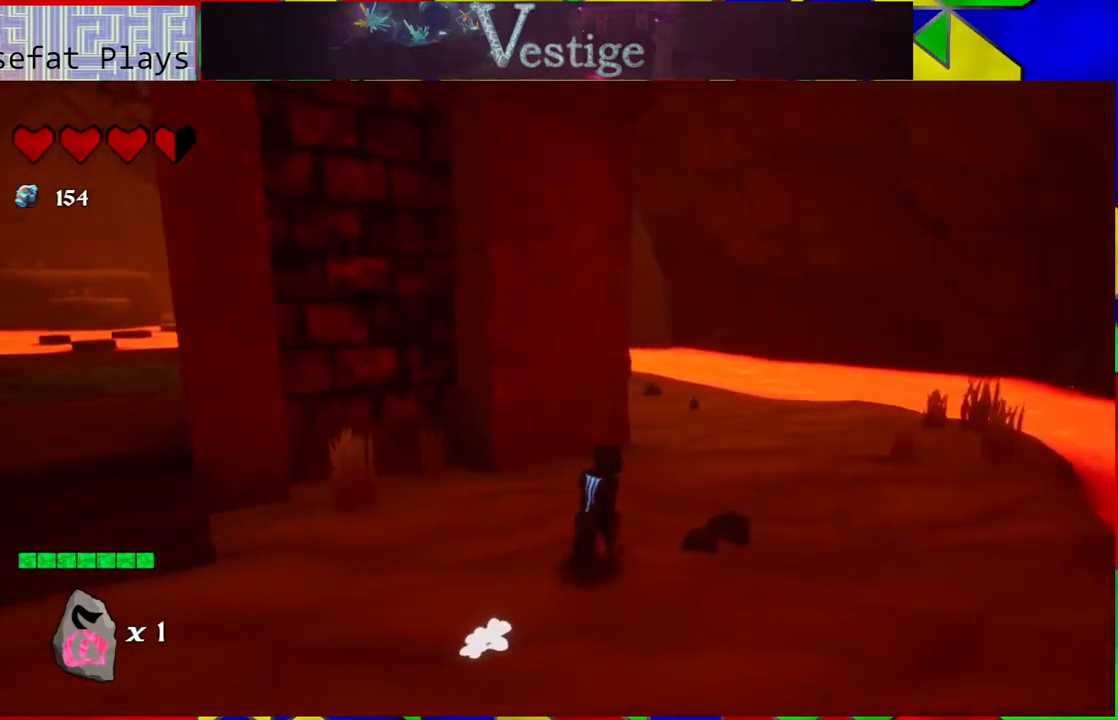
{"buttons": [], "left_stick": "up-right", "right_stick": "center", "events": [[133, "right_stick", "center"]]}
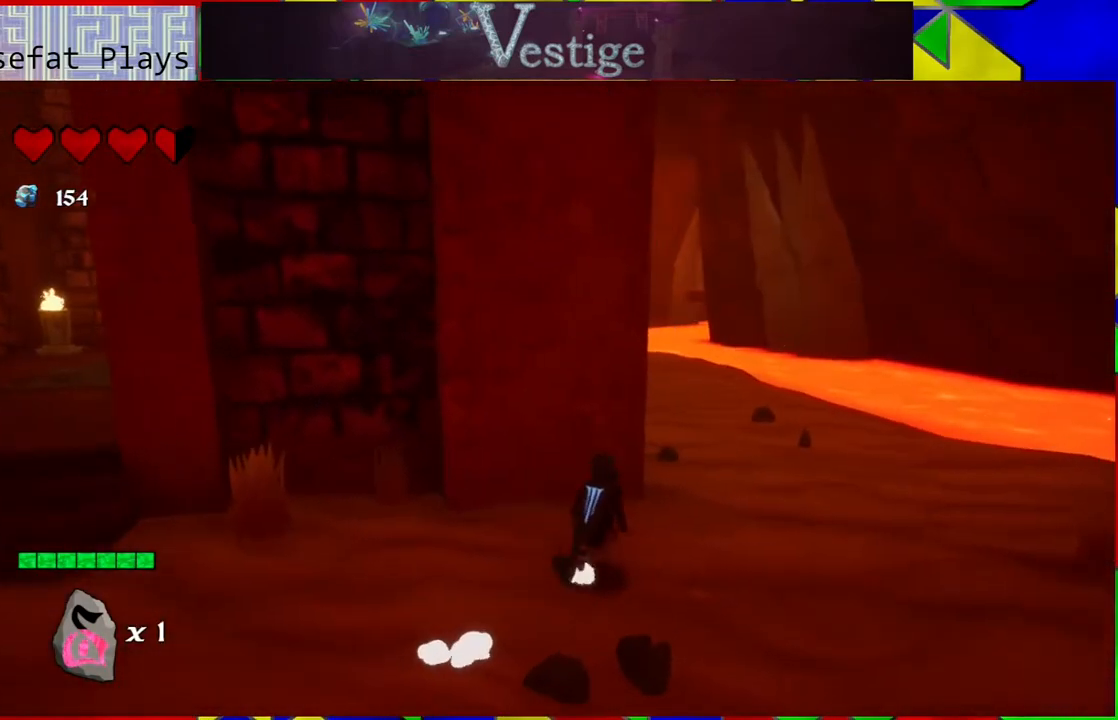
{"buttons": [], "left_stick": "up-right", "right_stick": "center", "events": []}
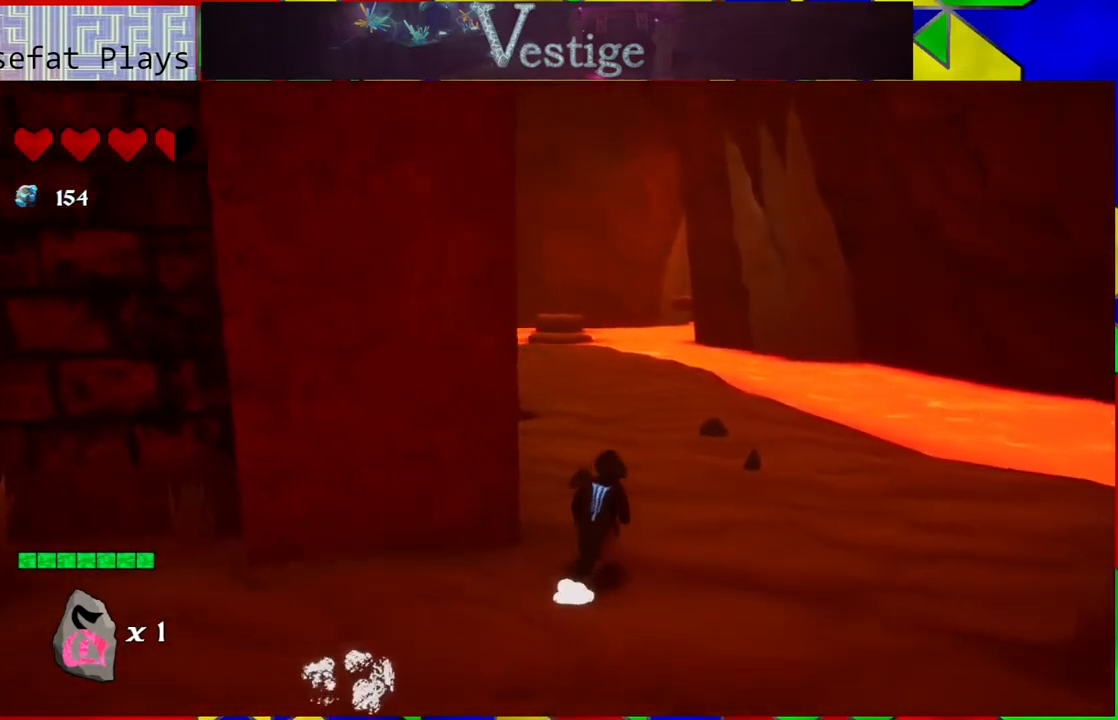
{"buttons": ["B"], "left_stick": "up", "right_stick": "center", "events": [[100, "right_stick", "left"], [133, "left_stick", "up"], [333, "right_stick", "center"], [450, "B", "down"]]}